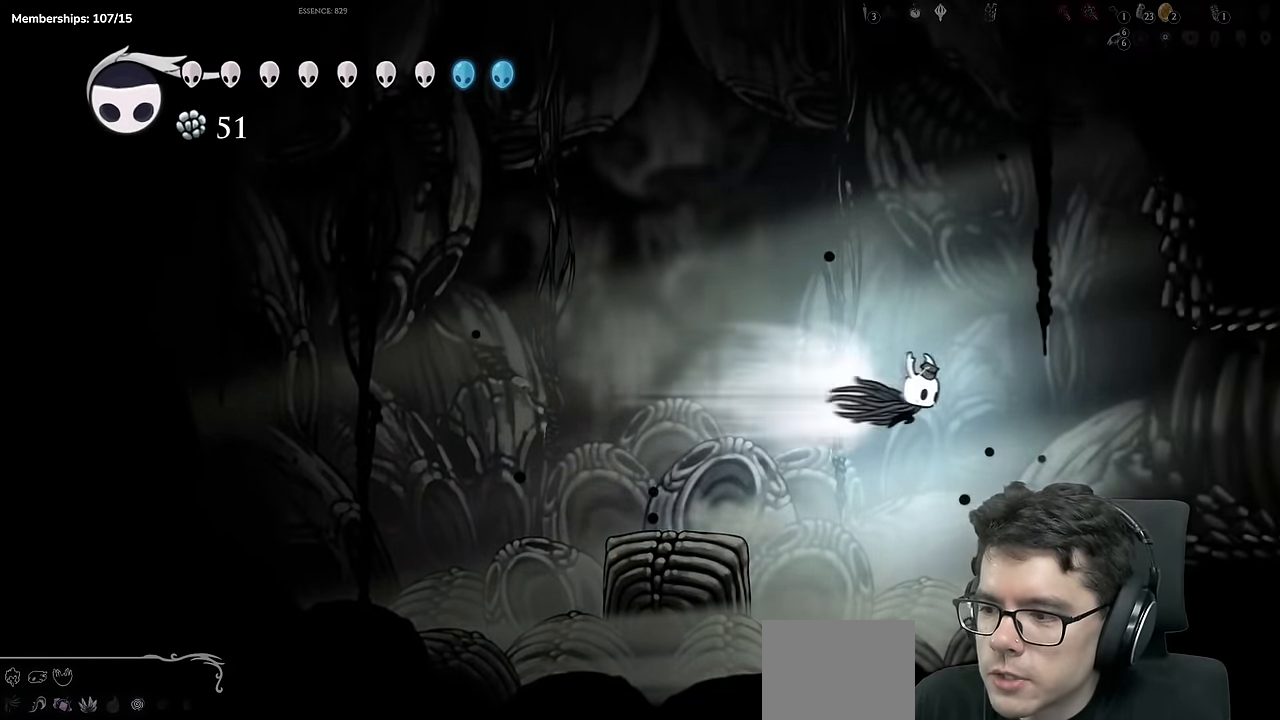
Gameplay with a controller (Xbox layout); each line is a JSON object with the inputs held at the frame after it. "events" lists button and stick changes between this image and that frame as [ms after this image, input, new state], when the widget could be followed in between. Not read: L3 R3.
{"buttons": ["DPAD_RIGHT"], "left_stick": "center", "right_stick": "center"}
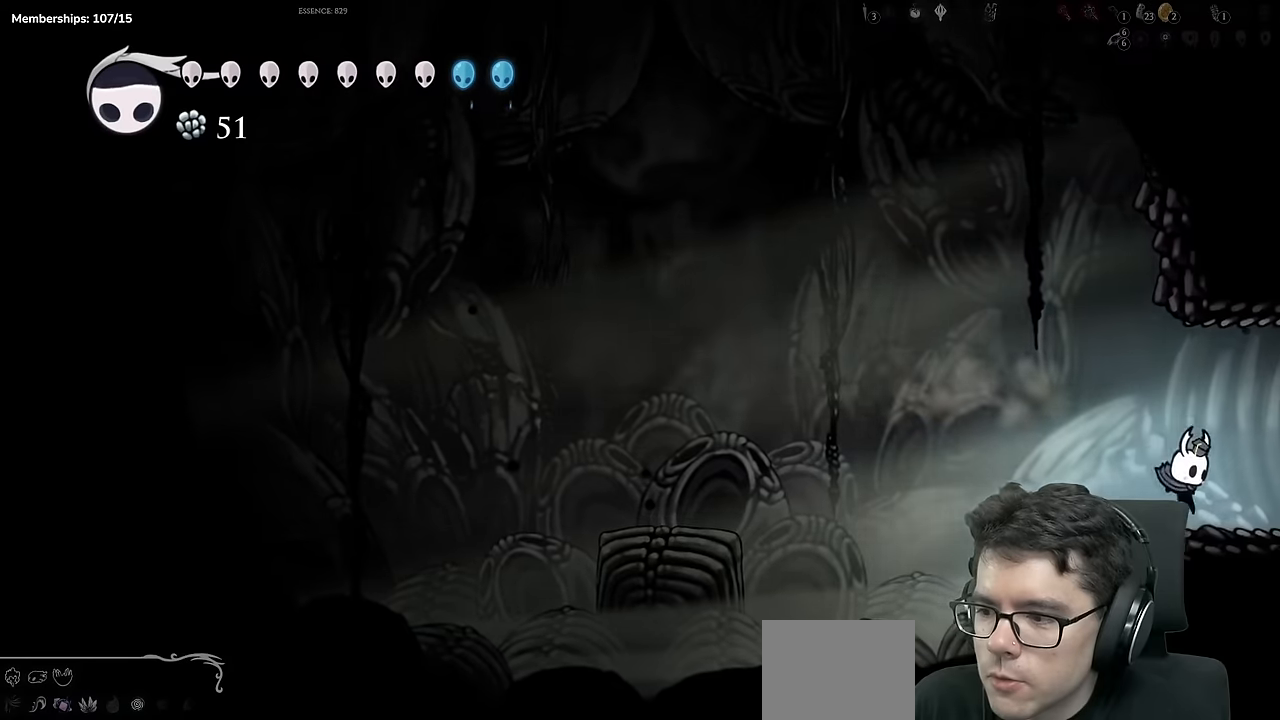
{"buttons": [], "left_stick": "center", "right_stick": "center"}
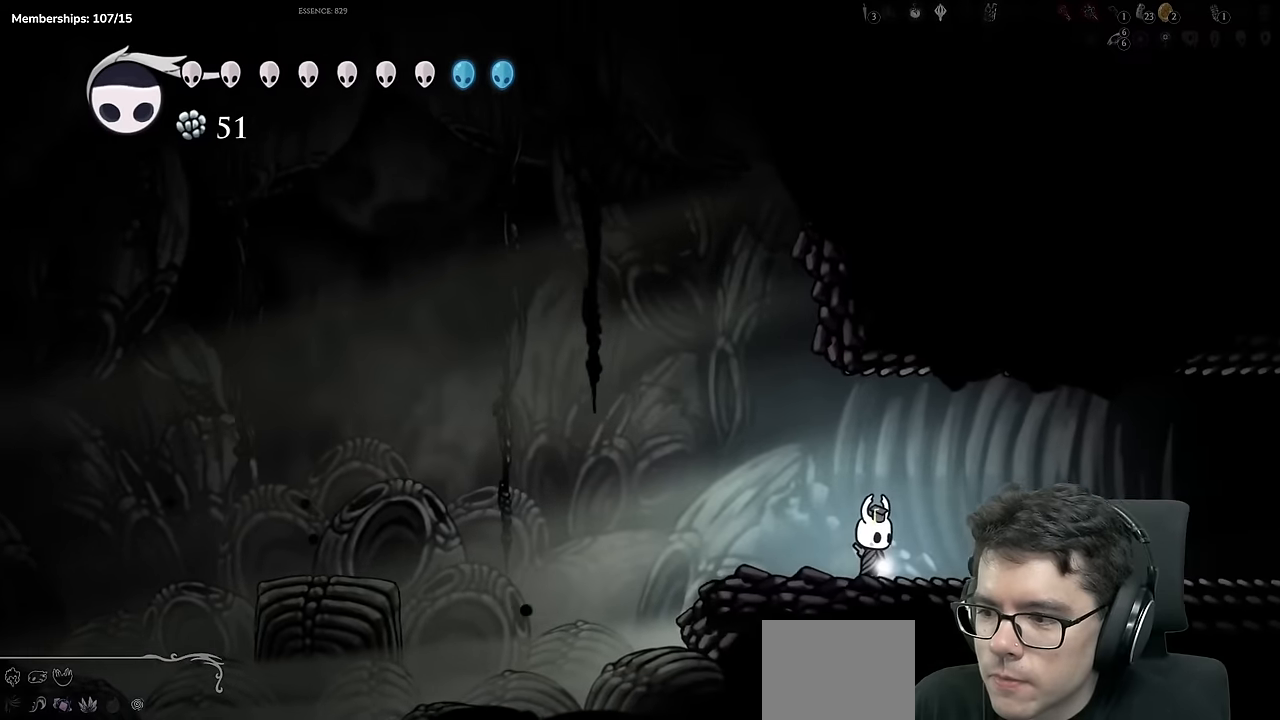
{"buttons": ["DPAD_RIGHT"], "left_stick": "center", "right_stick": "center", "events": [[350, "DPAD_RIGHT", "down"]]}
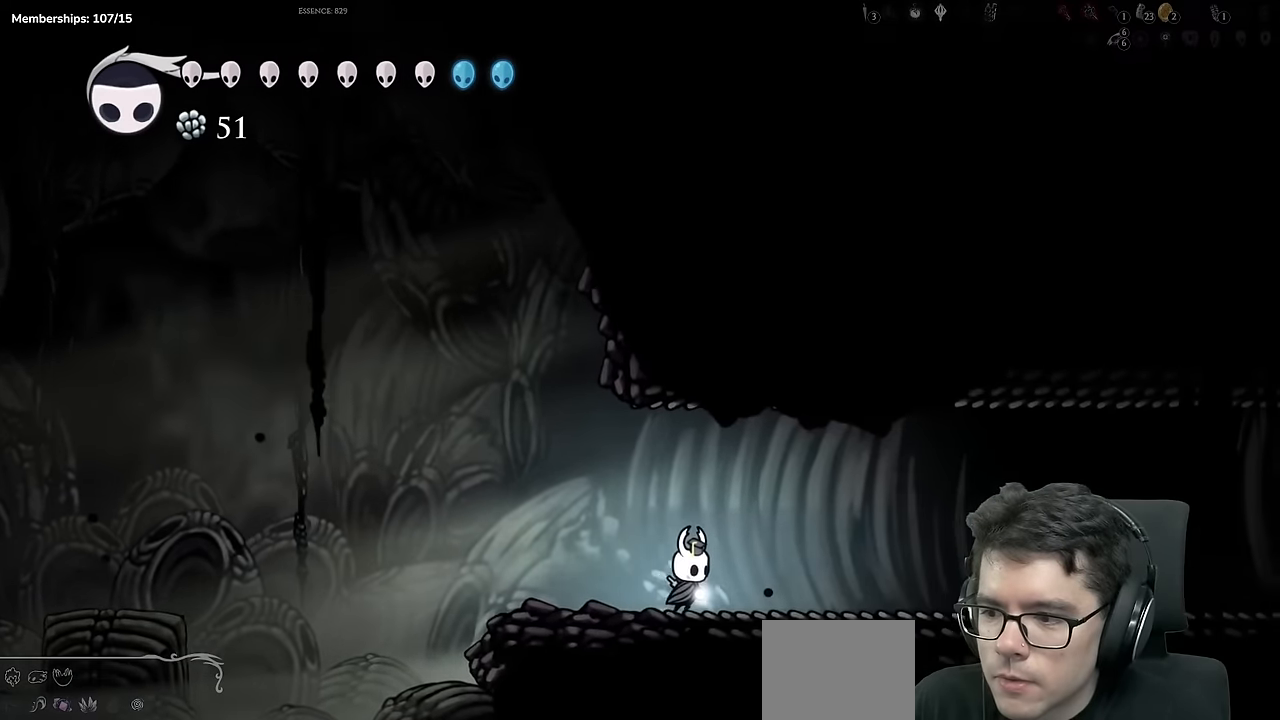
{"buttons": [], "left_stick": "center", "right_stick": "center", "events": [[467, "DPAD_RIGHT", "up"]]}
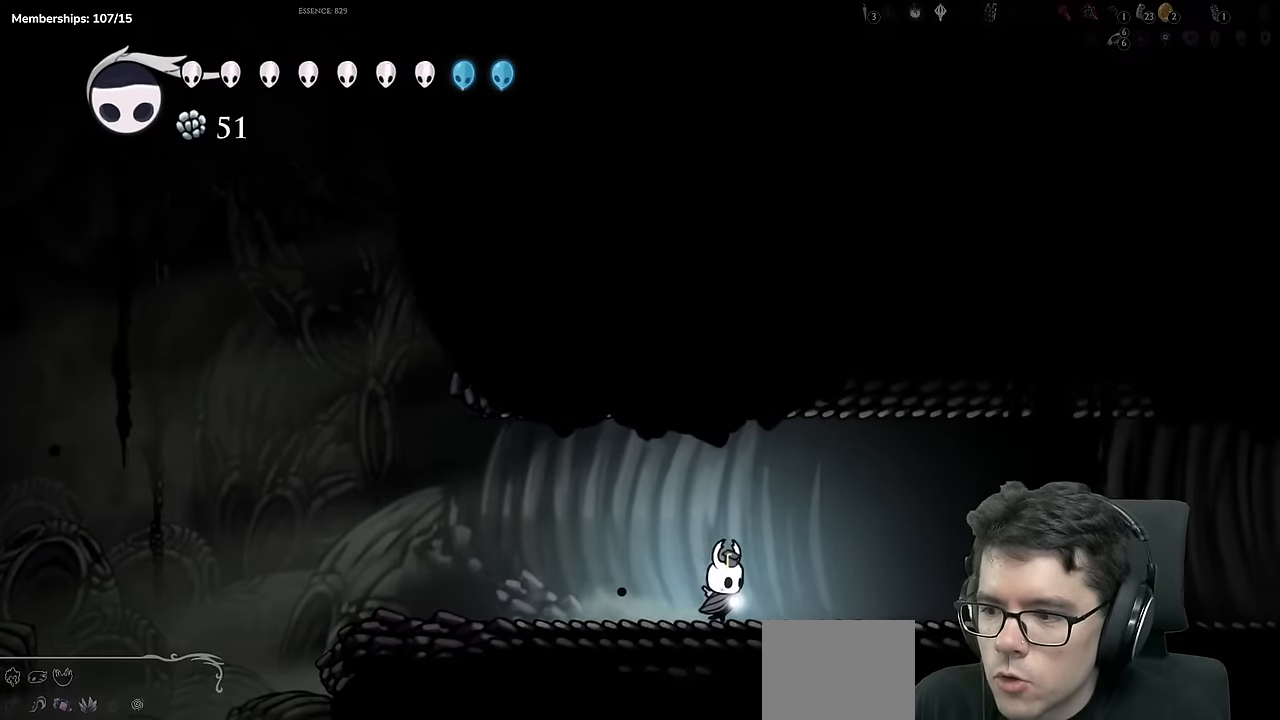
{"buttons": ["DPAD_RIGHT"], "left_stick": "center", "right_stick": "center", "events": [[100, "DPAD_RIGHT", "down"], [184, "R2", "down"], [401, "R2", "up"]]}
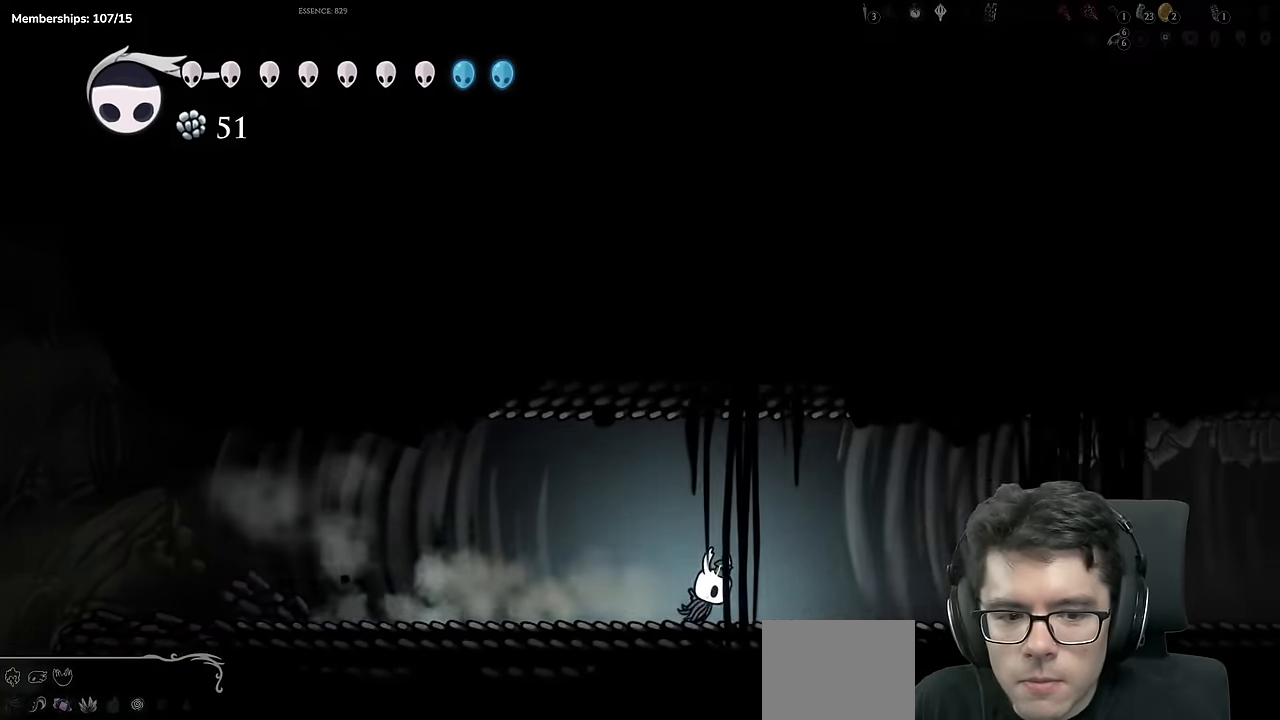
{"buttons": ["DPAD_RIGHT"], "left_stick": "center", "right_stick": "center", "events": [[150, "R2", "down"], [383, "R2", "up"]]}
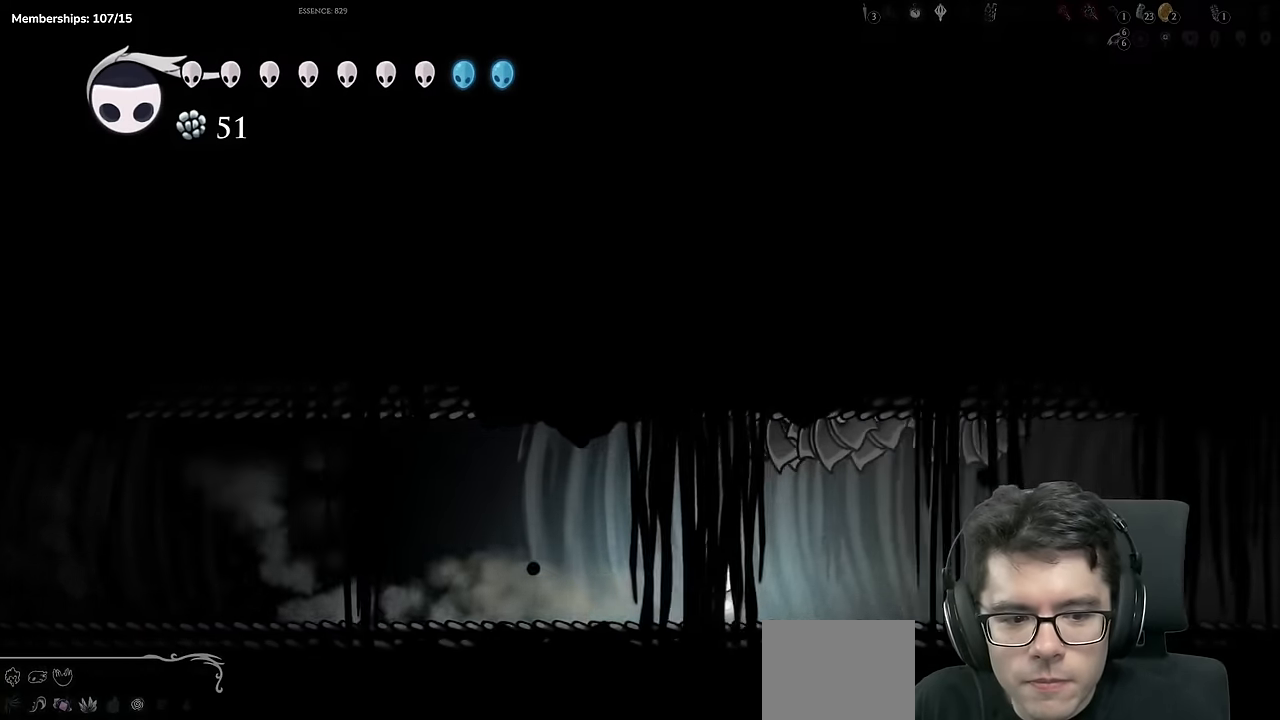
{"buttons": ["DPAD_RIGHT"], "left_stick": "center", "right_stick": "center", "events": [[117, "R2", "down"], [350, "R2", "up"]]}
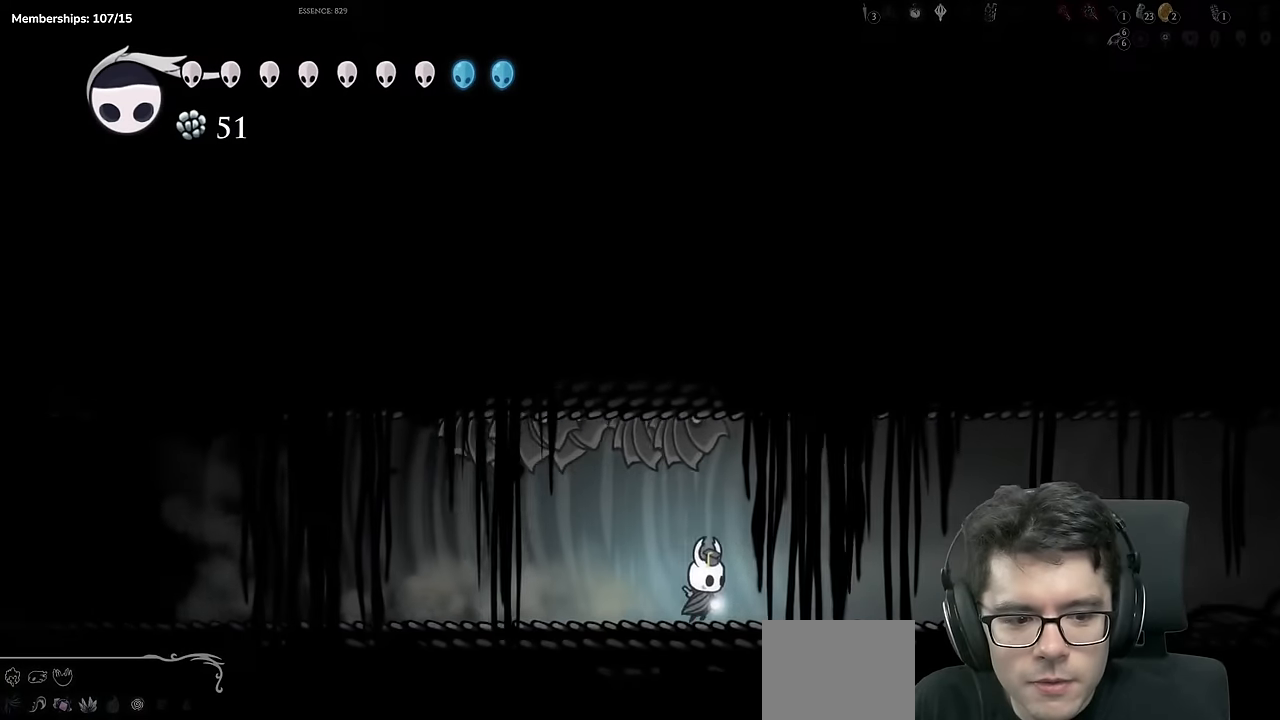
{"buttons": ["DPAD_RIGHT"], "left_stick": "center", "right_stick": "center", "events": [[116, "R2", "down"], [383, "R2", "up"]]}
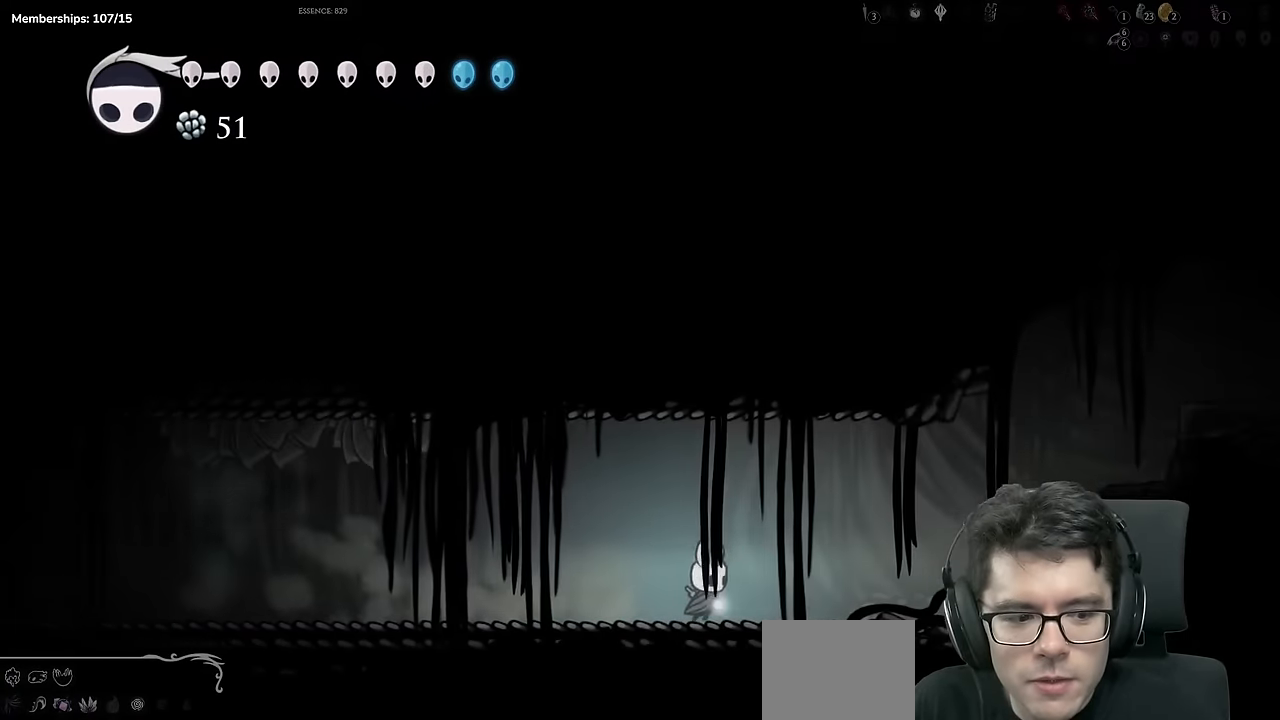
{"buttons": ["A", "R2", "DPAD_RIGHT"], "left_stick": "center", "right_stick": "center", "events": [[267, "A", "down"], [467, "R2", "down"]]}
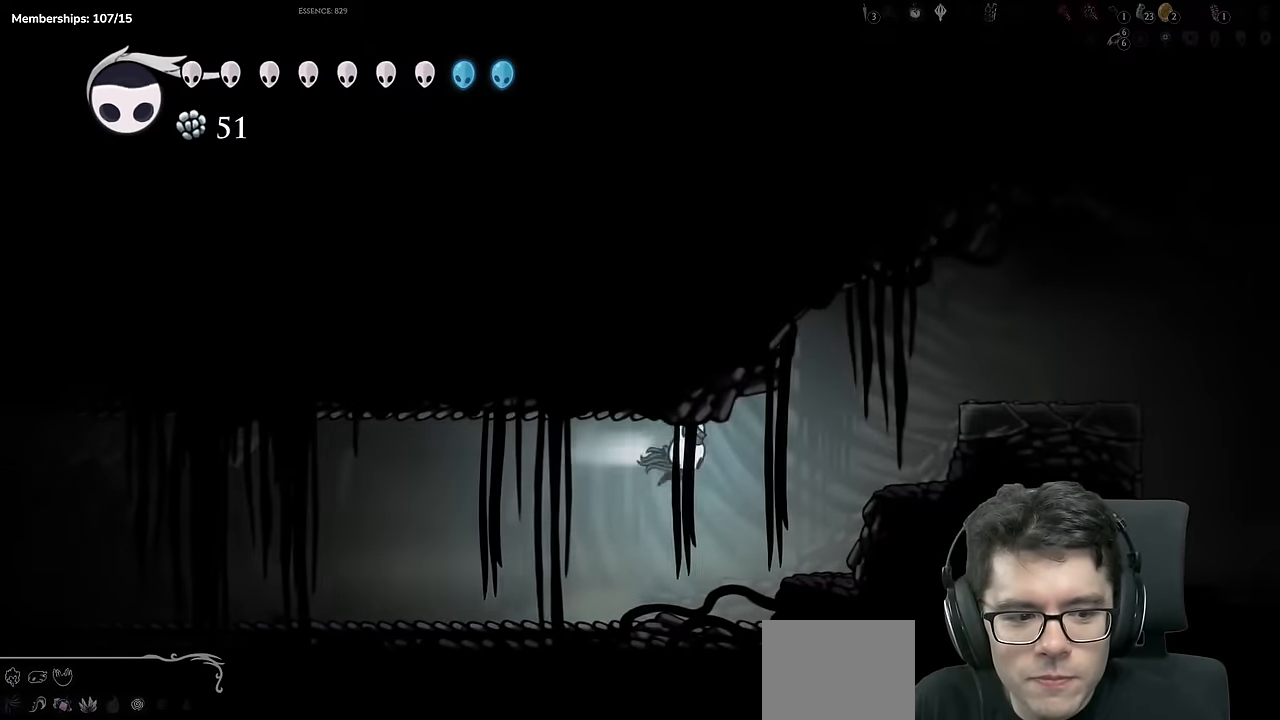
{"buttons": ["A", "DPAD_RIGHT"], "left_stick": "center", "right_stick": "center", "events": [[200, "A", "up"], [200, "R2", "up"], [317, "DPAD_RIGHT", "up"], [383, "A", "down"], [450, "DPAD_RIGHT", "down"]]}
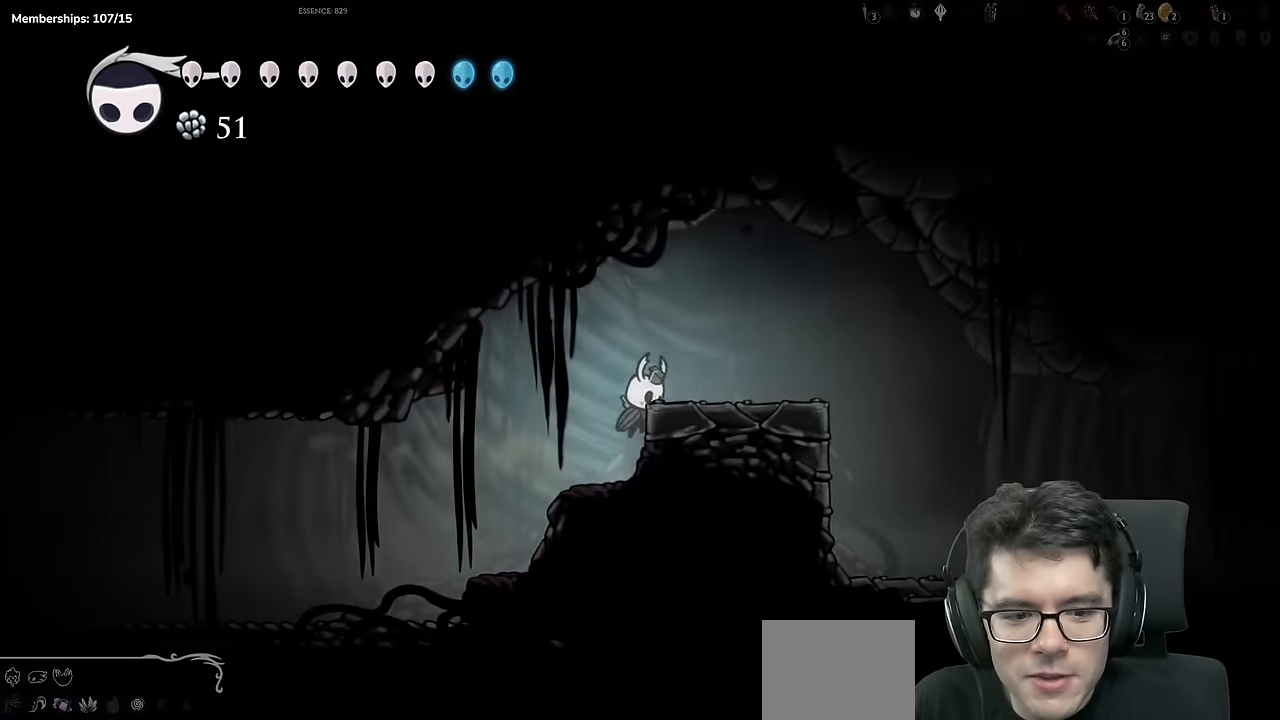
{"buttons": ["DPAD_RIGHT"], "left_stick": "center", "right_stick": "center", "events": [[33, "R2", "down"], [84, "A", "up"], [284, "R2", "up"]]}